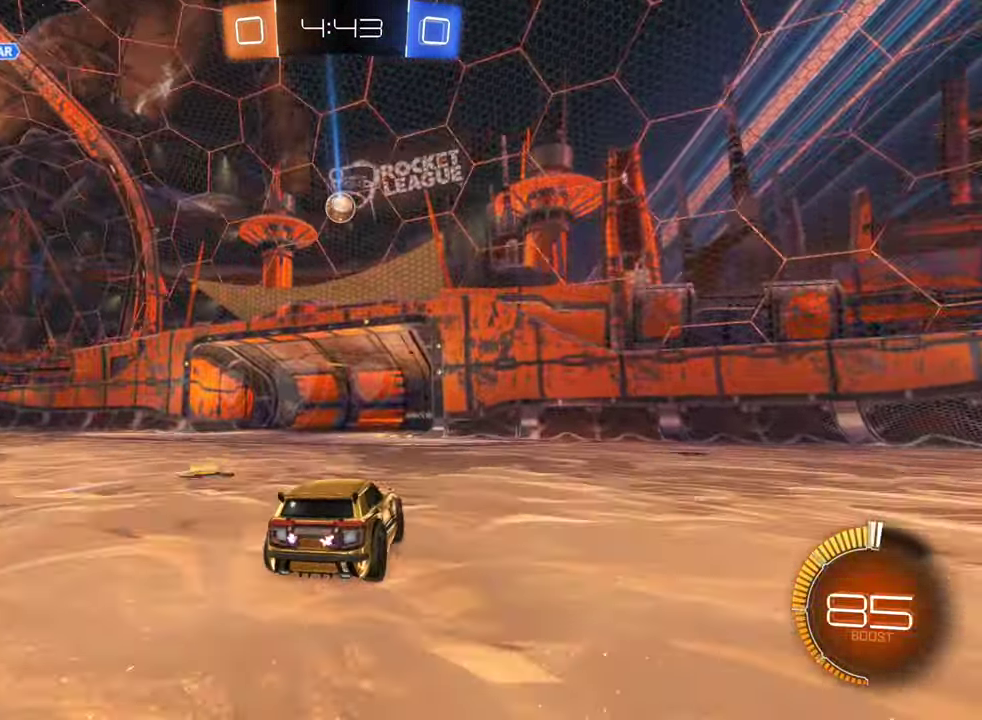
Gameplay with a controller (Xbox layout); each line is a JSON object with the inputs held at the frame after it. "events" lists button and stick changes between this image and that frame as [ms after this image, input, new state], when the widget could be followed in between.
{"buttons": ["R2"], "left_stick": "right", "right_stick": "center", "events": [[50, "left_stick", "left"], [366, "left_stick", "center"], [483, "left_stick", "right"]]}
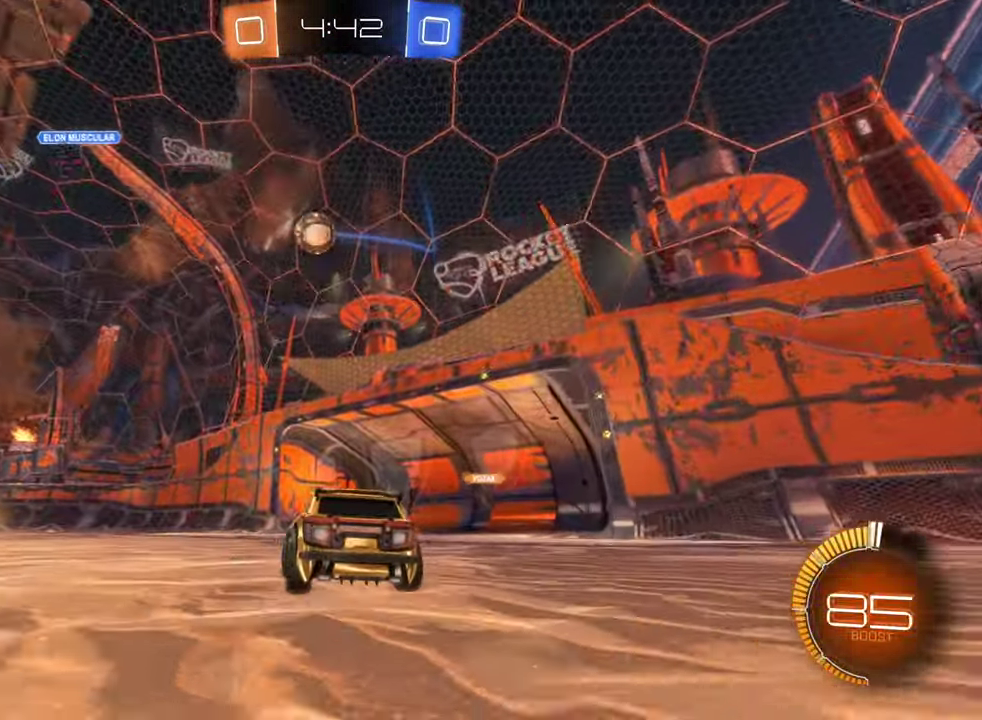
{"buttons": [], "left_stick": "left", "right_stick": "center", "events": [[200, "left_stick", "center"], [400, "R2", "up"], [433, "left_stick", "left"]]}
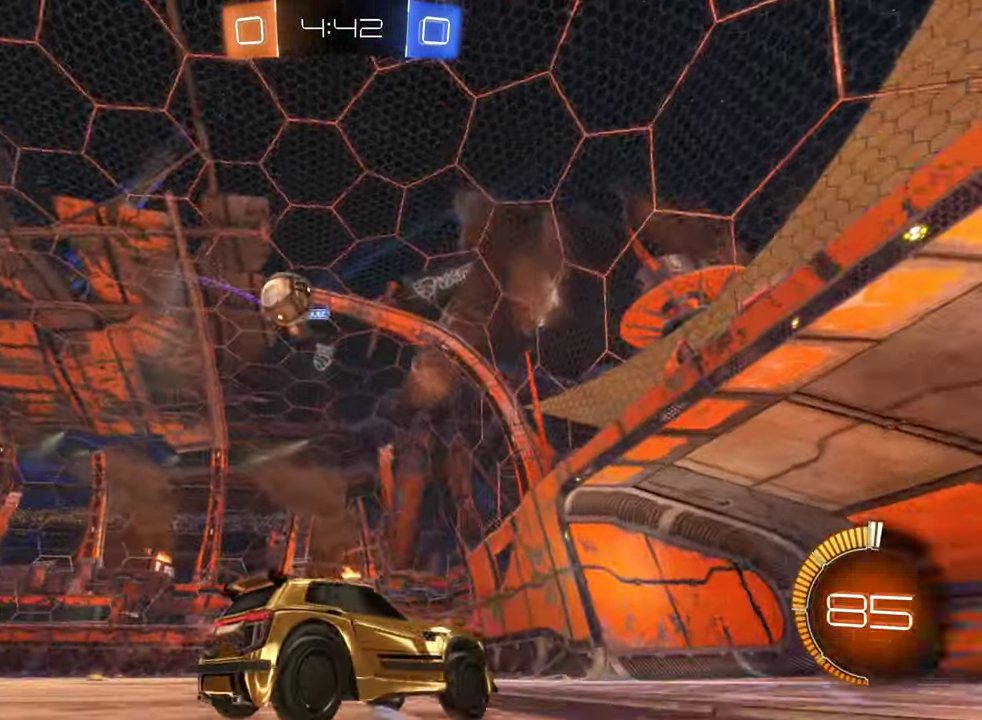
{"buttons": ["L2"], "left_stick": "left", "right_stick": "center", "events": [[283, "L2", "down"]]}
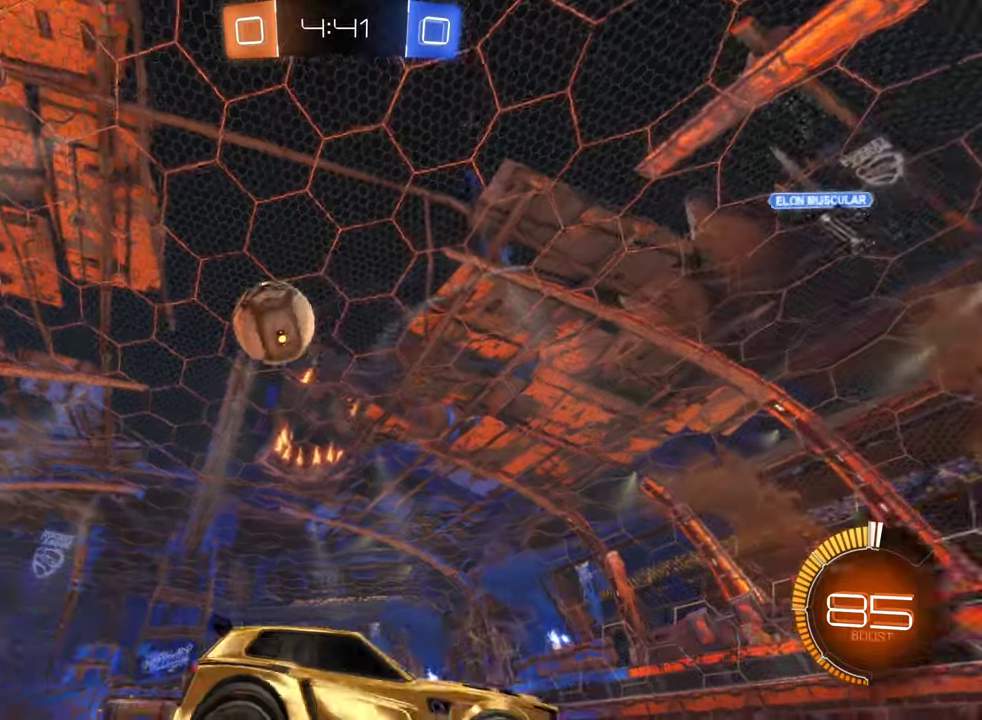
{"buttons": [], "left_stick": "center", "right_stick": "center", "events": [[133, "left_stick", "center"], [267, "L2", "up"]]}
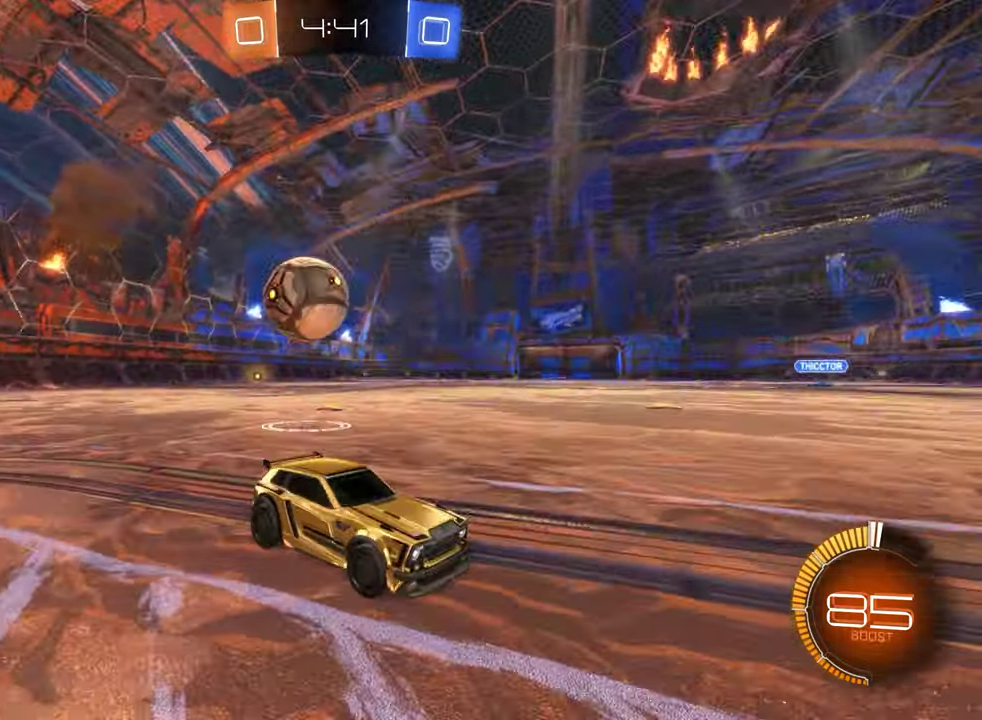
{"buttons": ["R2"], "left_stick": "left", "right_stick": "center", "events": [[183, "R2", "down"], [350, "left_stick", "left"]]}
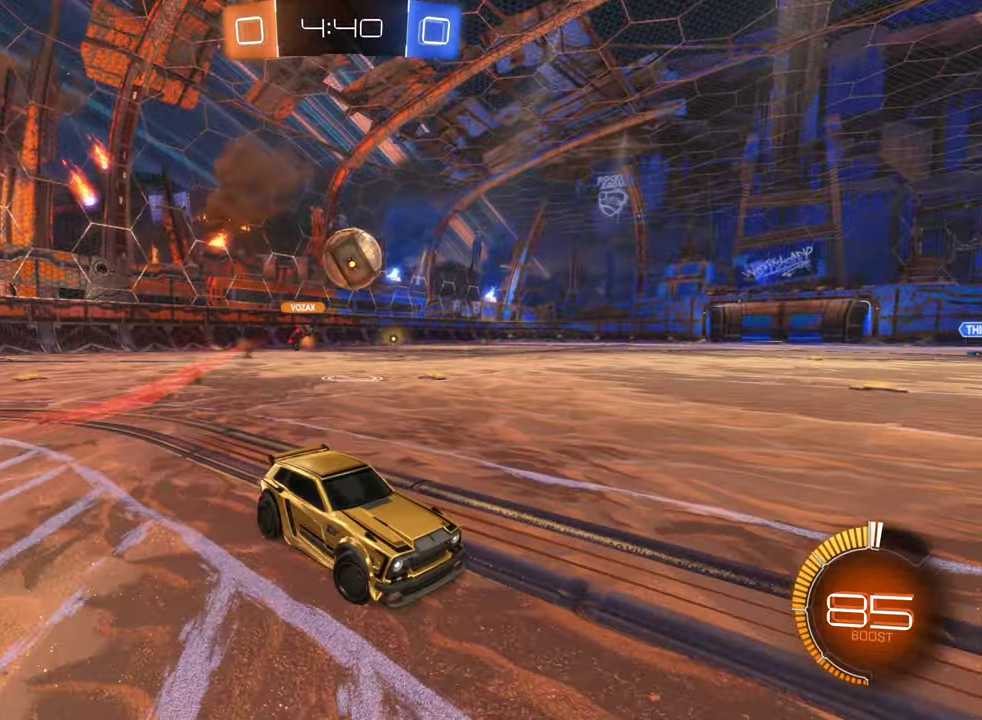
{"buttons": ["R2"], "left_stick": "left", "right_stick": "center", "events": [[100, "L1", "down"], [217, "L1", "up"]]}
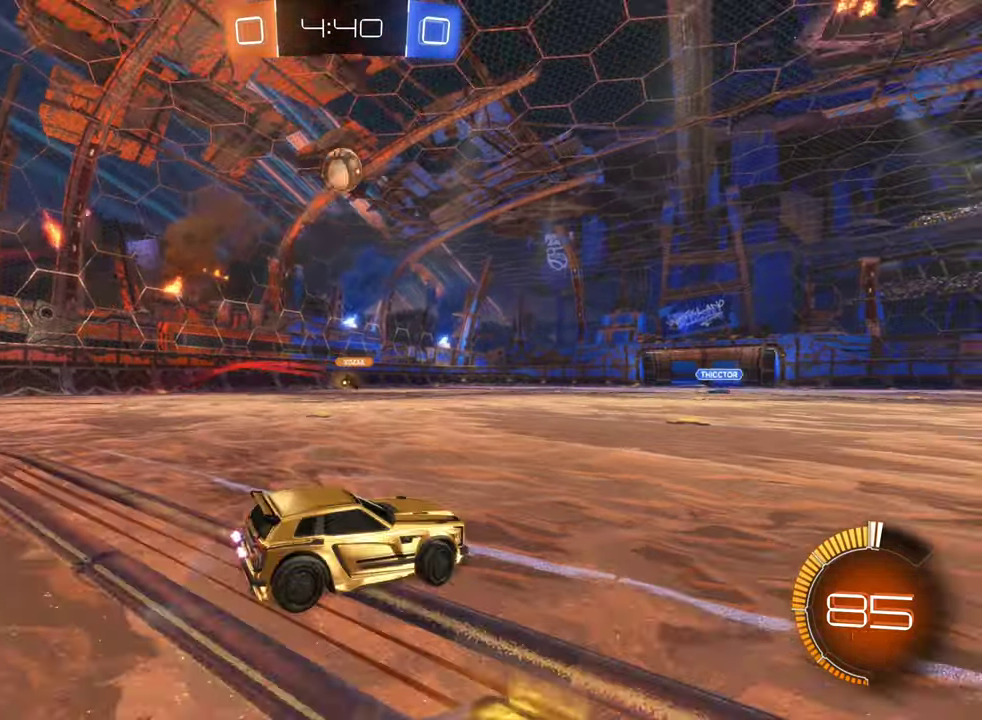
{"buttons": ["R2"], "left_stick": "center", "right_stick": "center", "events": [[117, "B", "down"], [267, "left_stick", "center"], [367, "B", "up"]]}
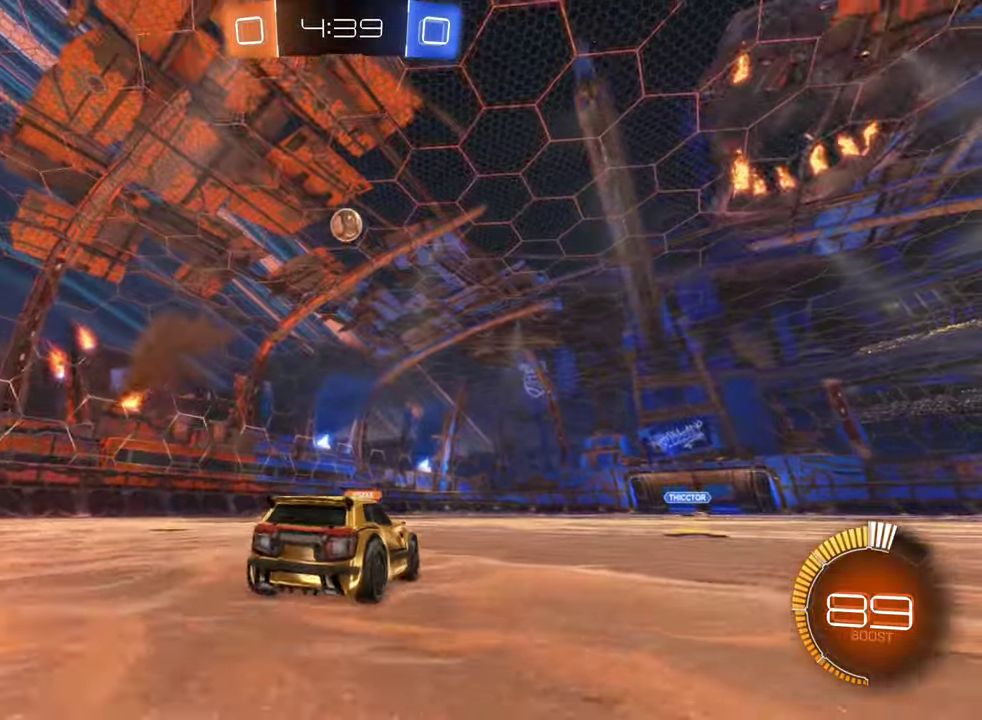
{"buttons": ["B", "R2"], "left_stick": "center", "right_stick": "center", "events": [[17, "A", "down"], [100, "A", "up"], [150, "A", "down"], [200, "left_stick", "down"], [317, "A", "up"], [400, "B", "down"], [400, "left_stick", "center"]]}
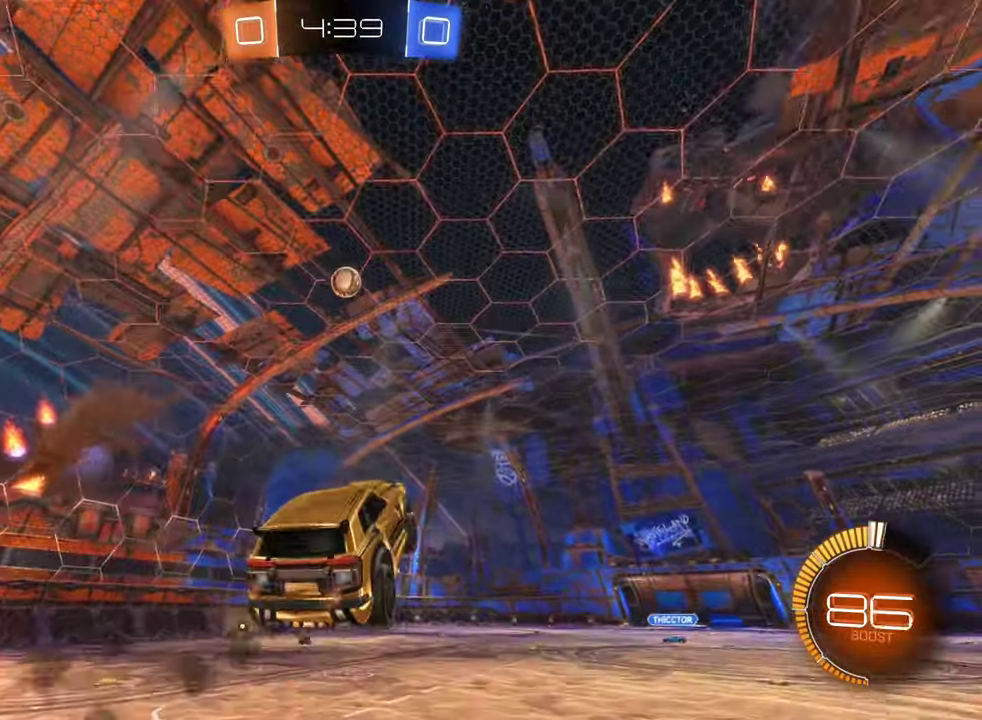
{"buttons": ["R2"], "left_stick": "up", "right_stick": "center", "events": [[267, "left_stick", "up-left"], [383, "B", "up"], [383, "left_stick", "up"]]}
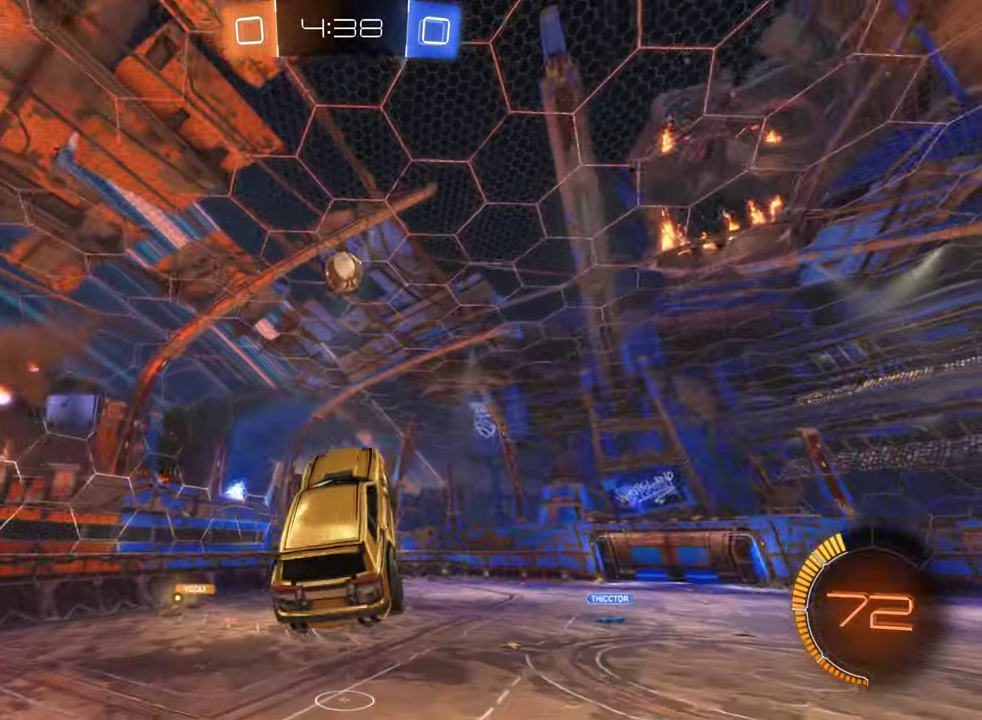
{"buttons": ["B", "R2"], "left_stick": "down", "right_stick": "center", "events": [[183, "B", "down"], [200, "left_stick", "center"], [300, "left_stick", "down"]]}
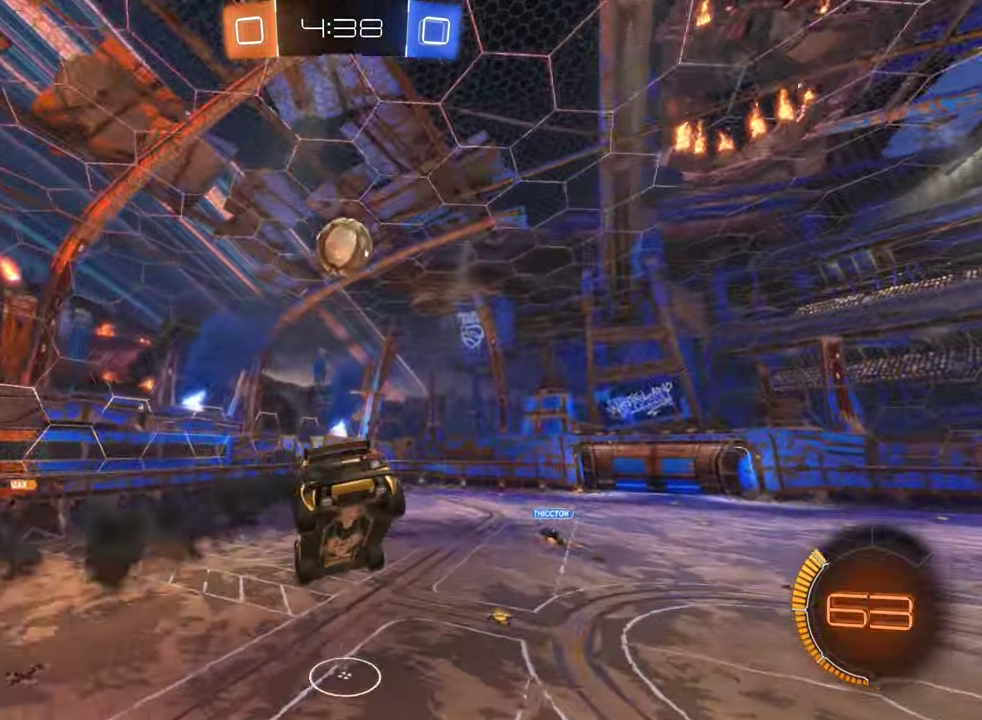
{"buttons": ["L1", "R2"], "left_stick": "left", "right_stick": "center", "events": [[150, "B", "up"], [467, "left_stick", "left"], [500, "L1", "down"]]}
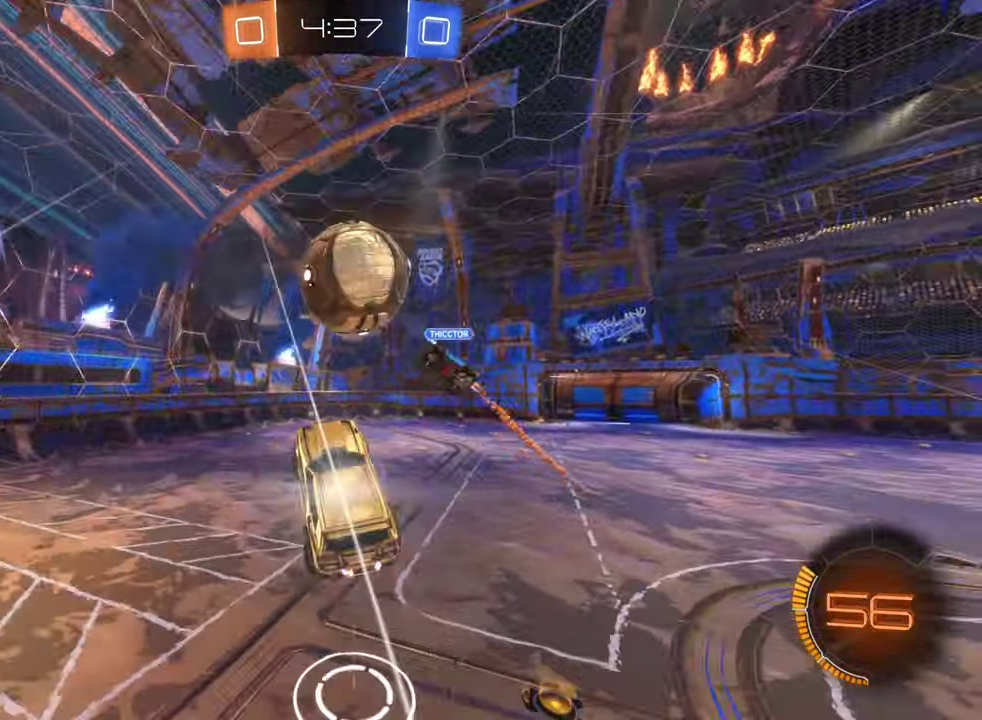
{"buttons": ["R2"], "left_stick": "up-right", "right_stick": "center", "events": [[50, "left_stick", "up-left"], [150, "L1", "up"], [217, "left_stick", "up"], [300, "L1", "down"], [350, "left_stick", "up-right"], [433, "L1", "up"]]}
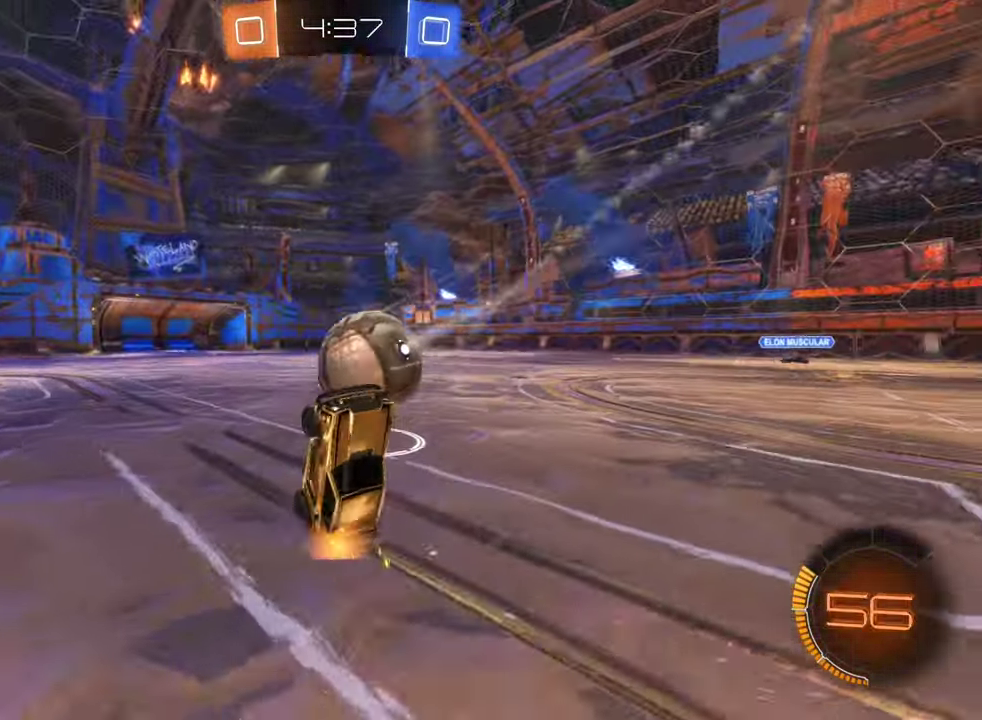
{"buttons": ["B", "R2"], "left_stick": "center", "right_stick": "center", "events": [[17, "left_stick", "up"], [350, "left_stick", "up-right"], [400, "B", "down"], [417, "left_stick", "center"]]}
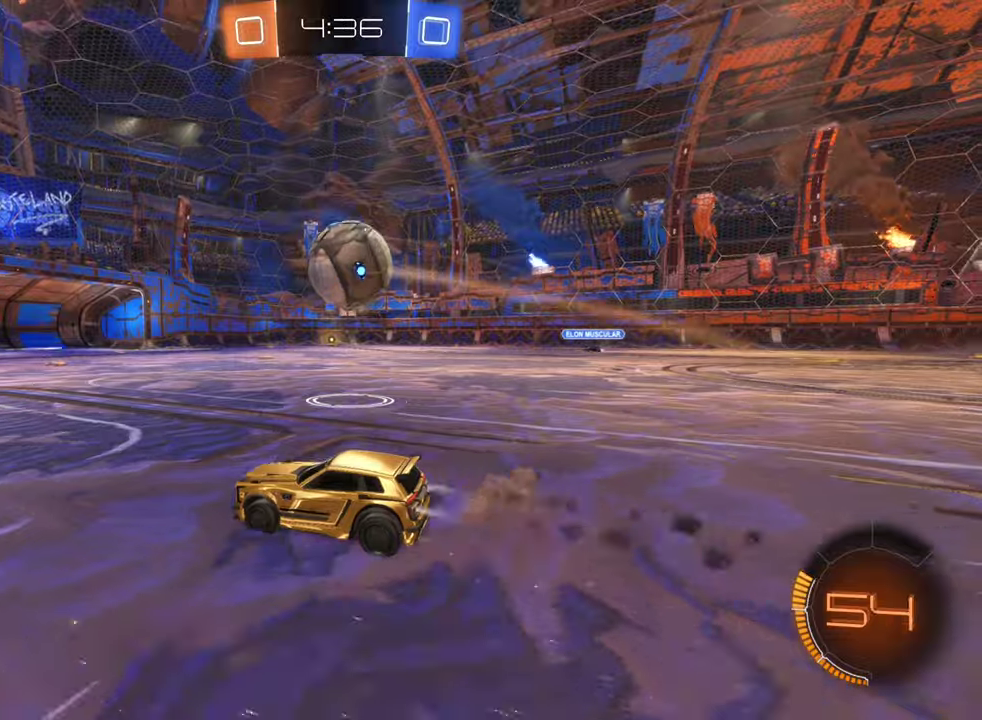
{"buttons": ["R2"], "left_stick": "right", "right_stick": "center", "events": [[117, "left_stick", "left"], [234, "left_stick", "right"], [450, "B", "up"]]}
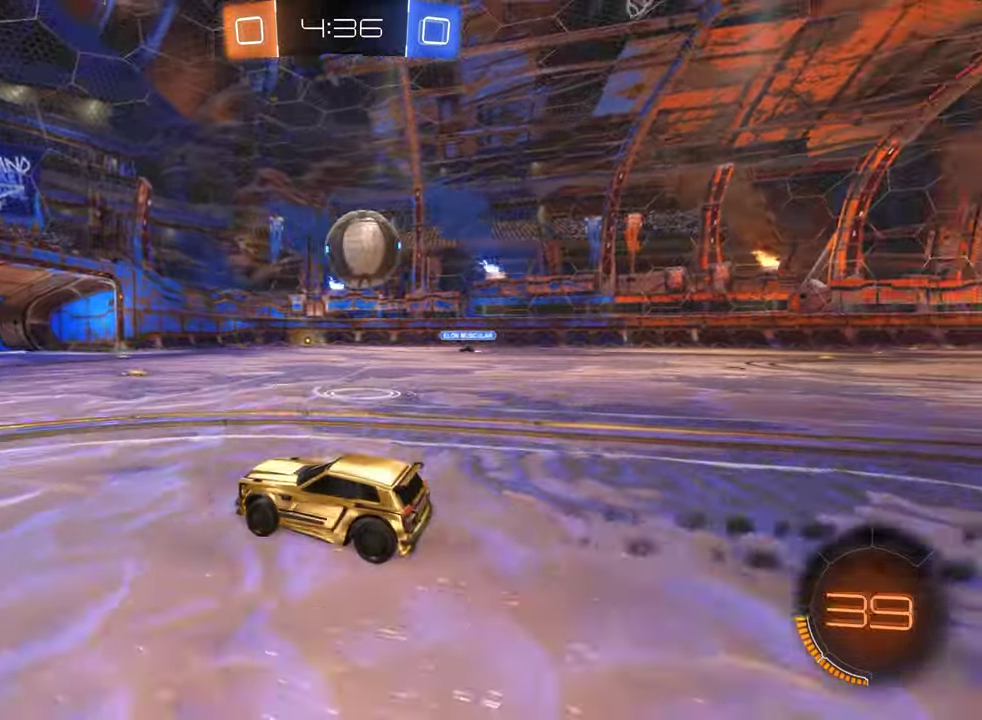
{"buttons": ["A", "R2"], "left_stick": "up-right", "right_stick": "center", "events": [[250, "left_stick", "center"], [450, "A", "down"], [467, "left_stick", "up-right"]]}
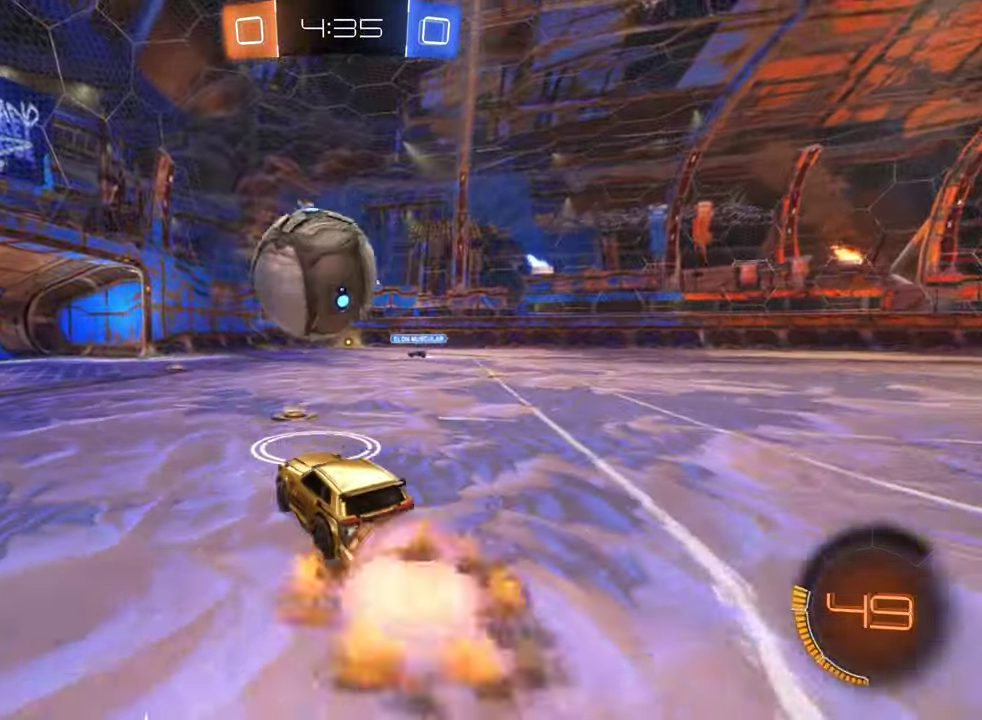
{"buttons": ["R2"], "left_stick": "up-left", "right_stick": "center", "events": [[17, "left_stick", "up"], [50, "A", "up"], [67, "left_stick", "up-left"], [134, "A", "down"], [250, "left_stick", "left"], [284, "A", "up"], [484, "left_stick", "up-left"]]}
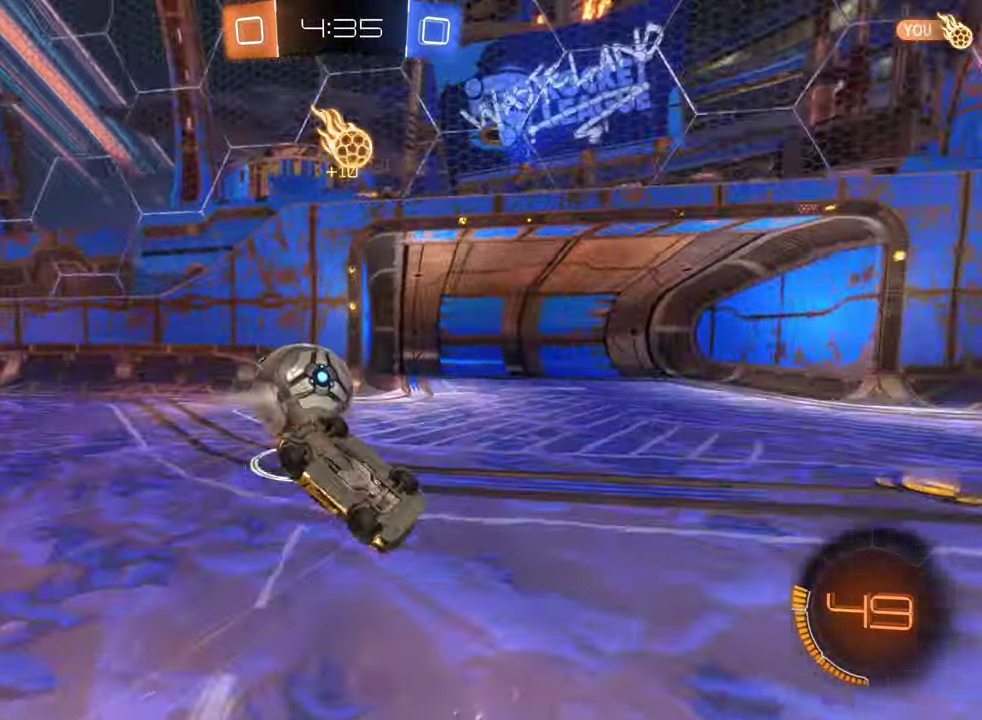
{"buttons": ["R2"], "left_stick": "center", "right_stick": "center", "events": [[50, "left_stick", "center"]]}
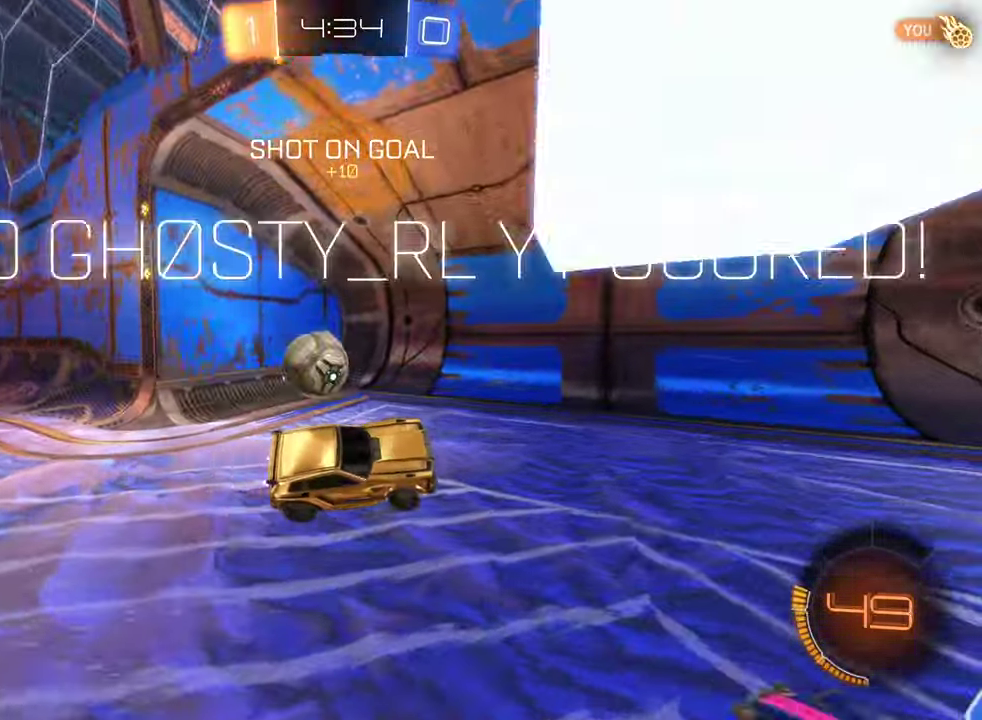
{"buttons": ["R2"], "left_stick": "down-left", "right_stick": "center", "events": [[184, "left_stick", "down-left"]]}
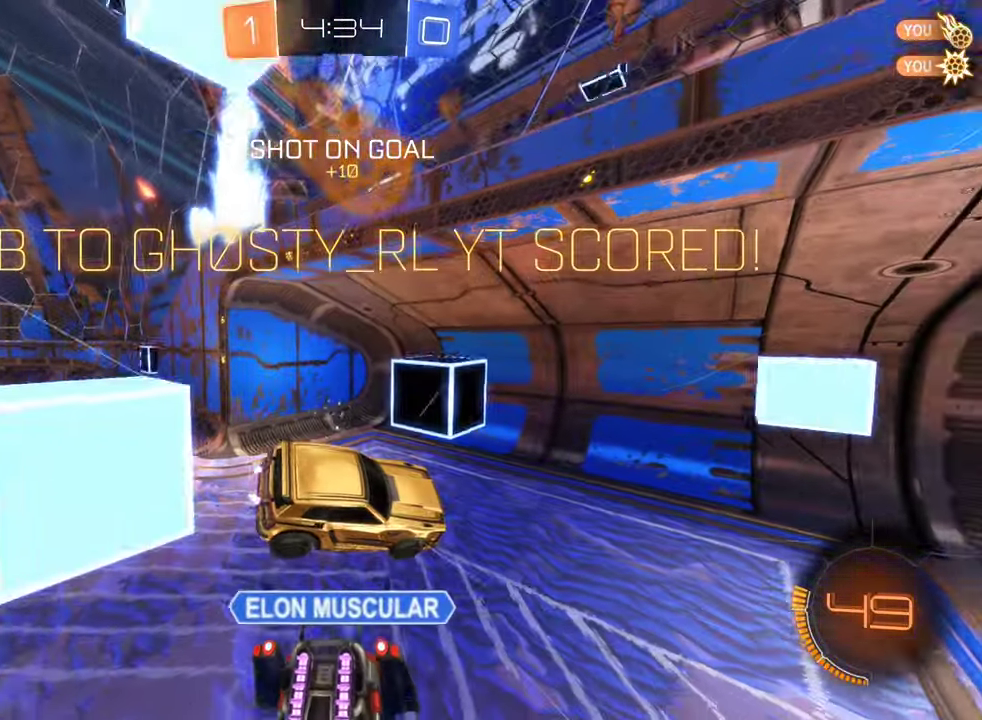
{"buttons": ["R2"], "left_stick": "down", "right_stick": "center", "events": [[450, "left_stick", "down"]]}
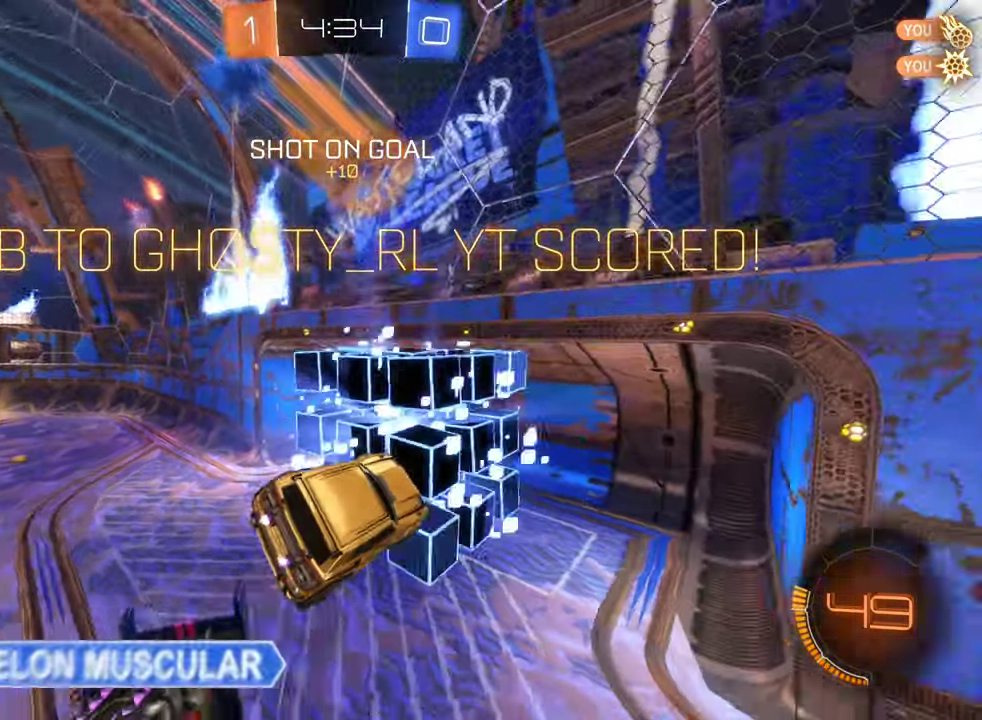
{"buttons": ["B", "L1", "R2"], "left_stick": "down-left", "right_stick": "center", "events": [[150, "L1", "down"], [200, "left_stick", "down-left"], [250, "B", "down"]]}
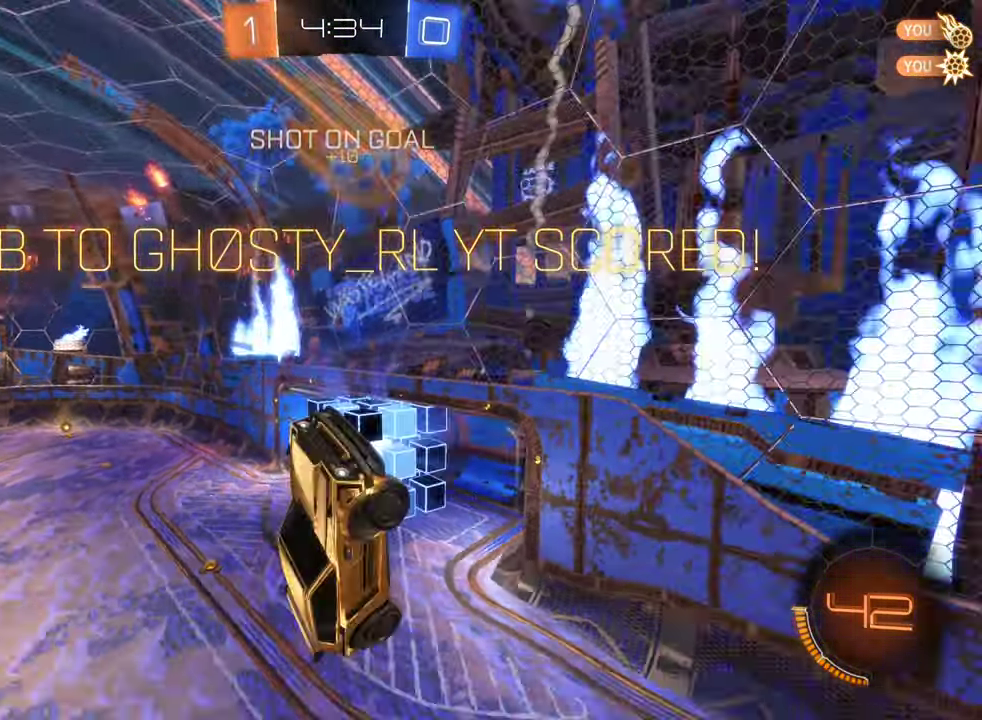
{"buttons": [], "left_stick": "center", "right_stick": "center", "events": [[117, "left_stick", "left"], [317, "B", "up"], [350, "left_stick", "center"], [367, "L1", "up"], [467, "R2", "up"]]}
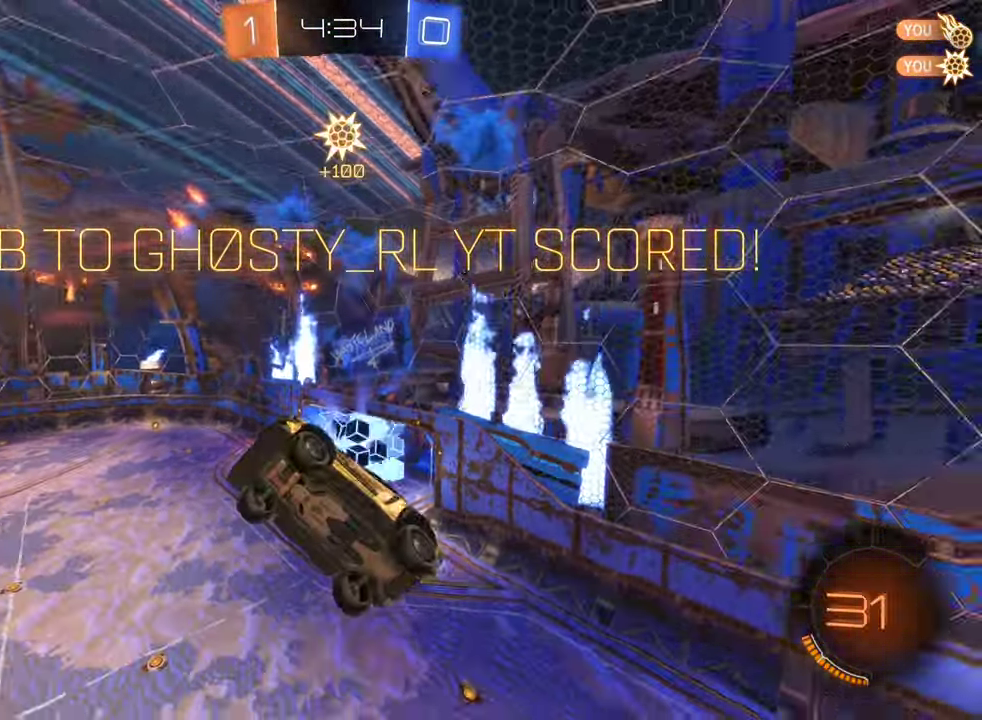
{"buttons": ["DPAD_LEFT"], "left_stick": "center", "right_stick": "center", "events": [[184, "DPAD_LEFT", "down"], [350, "DPAD_LEFT", "up"], [417, "DPAD_LEFT", "down"]]}
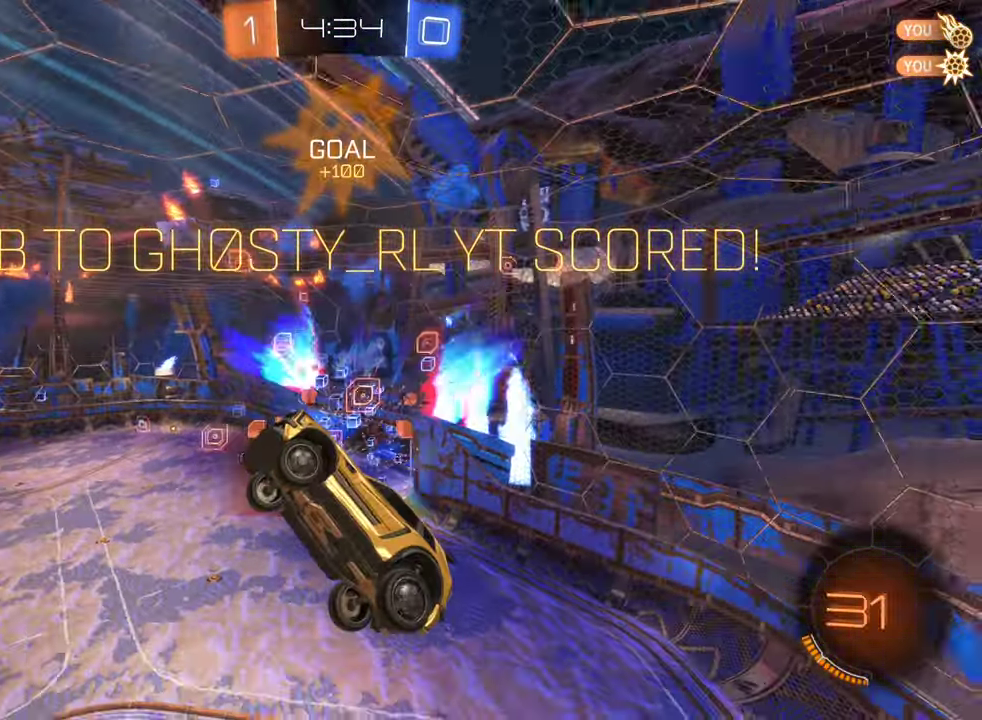
{"buttons": [], "left_stick": "center", "right_stick": "center", "events": [[34, "DPAD_LEFT", "up"]]}
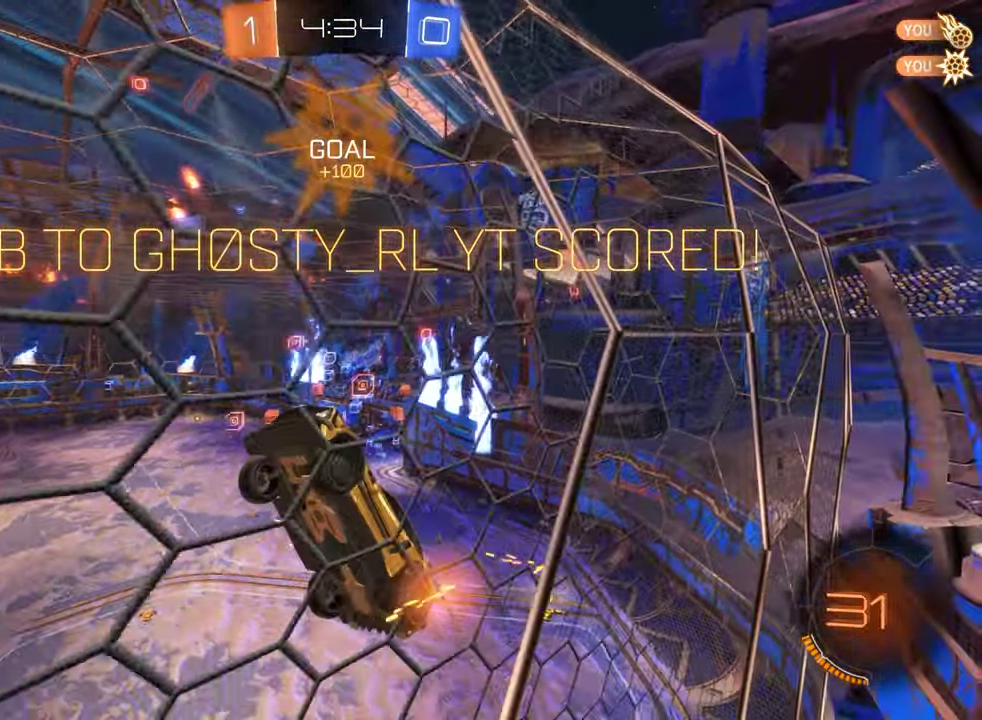
{"buttons": [], "left_stick": "center", "right_stick": "center", "events": []}
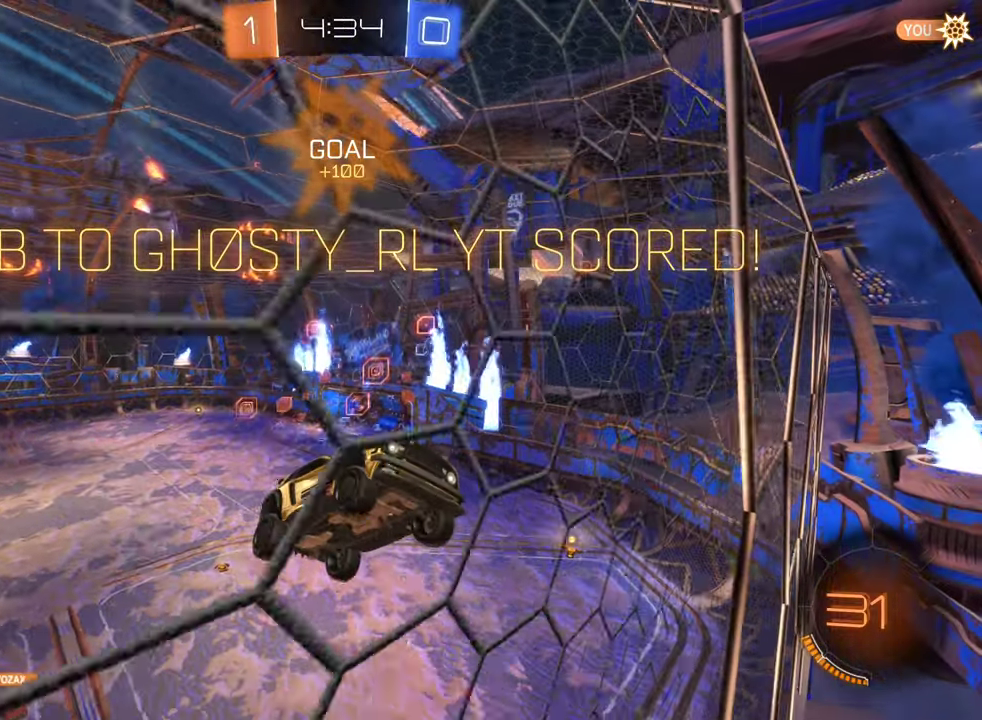
{"buttons": [], "left_stick": "center", "right_stick": "center", "events": []}
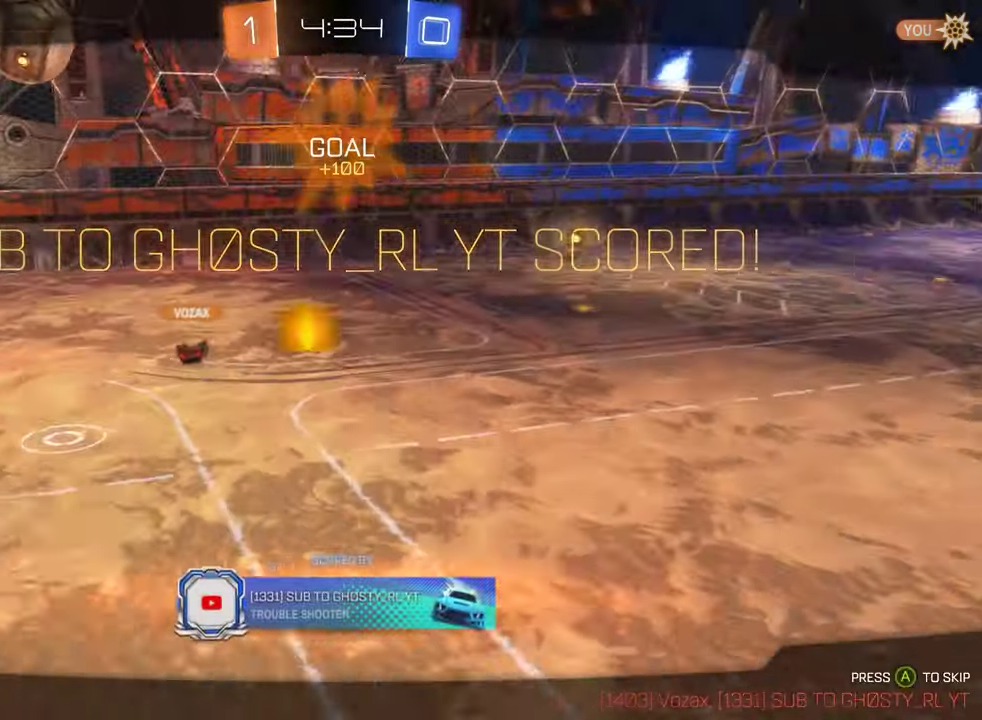
{"buttons": [], "left_stick": "center", "right_stick": "center", "events": []}
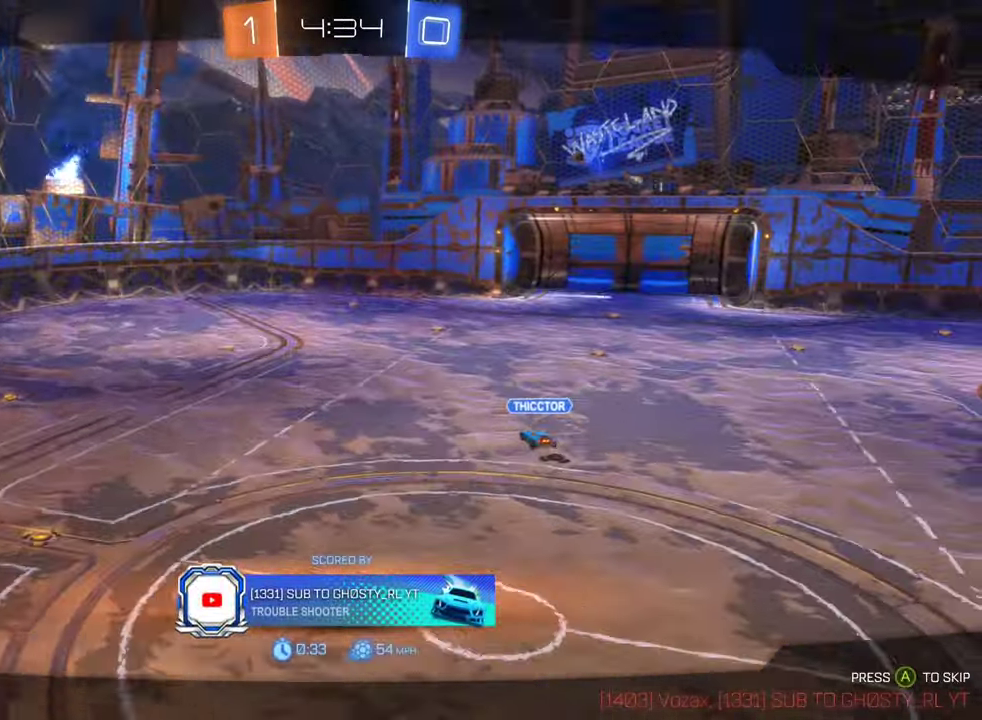
{"buttons": ["A"], "left_stick": "center", "right_stick": "center", "events": [[400, "A", "down"]]}
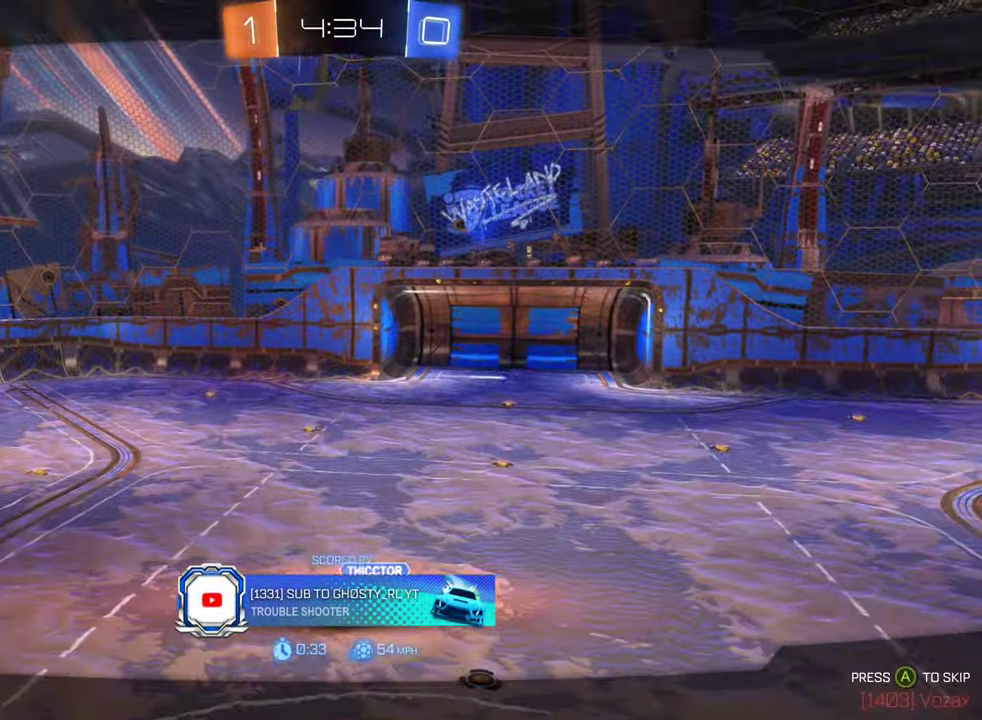
{"buttons": [], "left_stick": "center", "right_stick": "center", "events": [[16, "A", "up"]]}